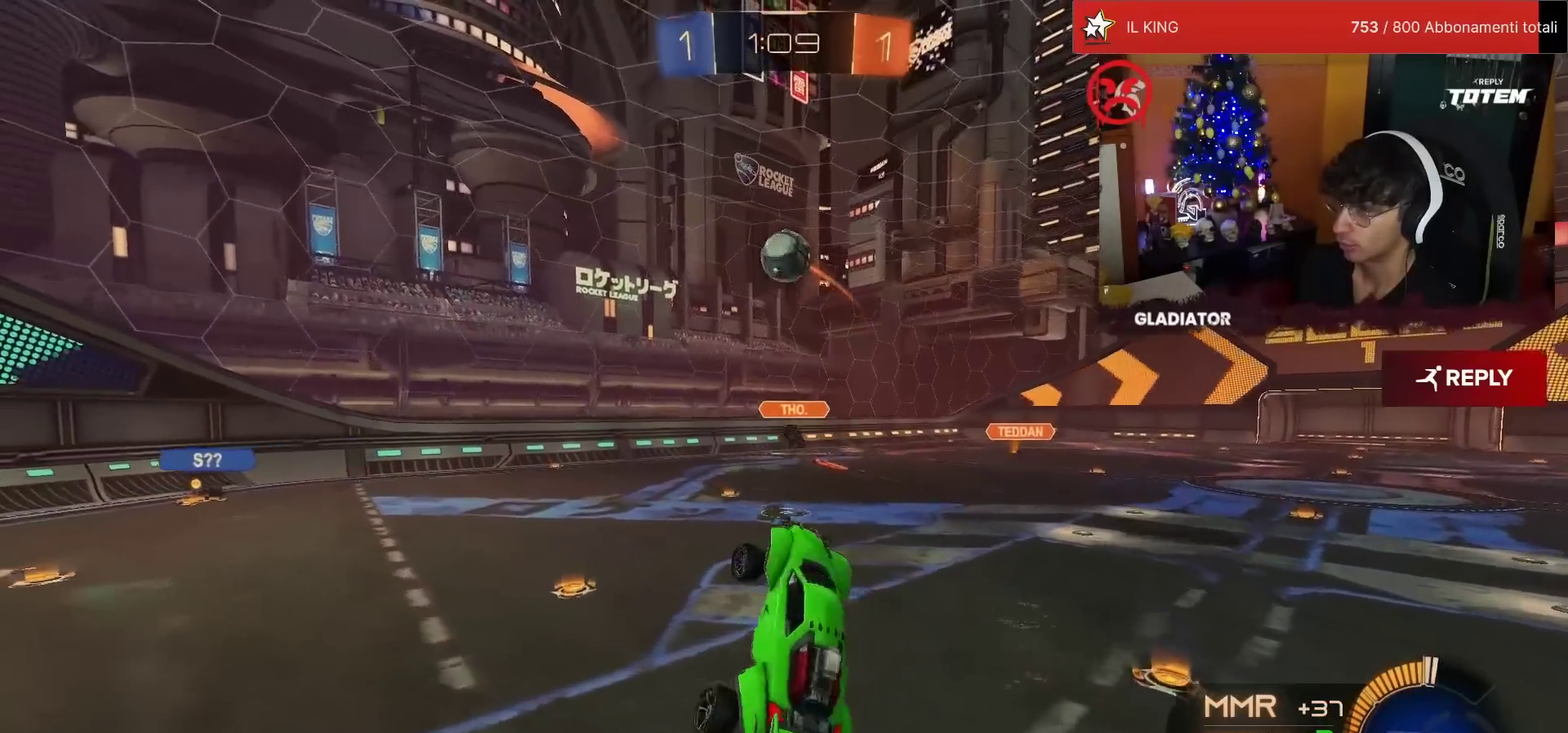
Gameplay with a controller (PlayStation layout); each line is a JSON object with the inputs held at the frame after it. "events" lists button and stick changes between this image and that frame as [ms after this image, input, new state], when the widget could be followed in between. Not read: L3 R3.
{"buttons": ["R1"], "left_stick": "center", "events": [[17, "left_stick", "left"], [83, "left_stick", "down-left"], [183, "left_stick", "center"], [250, "left_stick", "up"], [350, "left_stick", "center"]]}
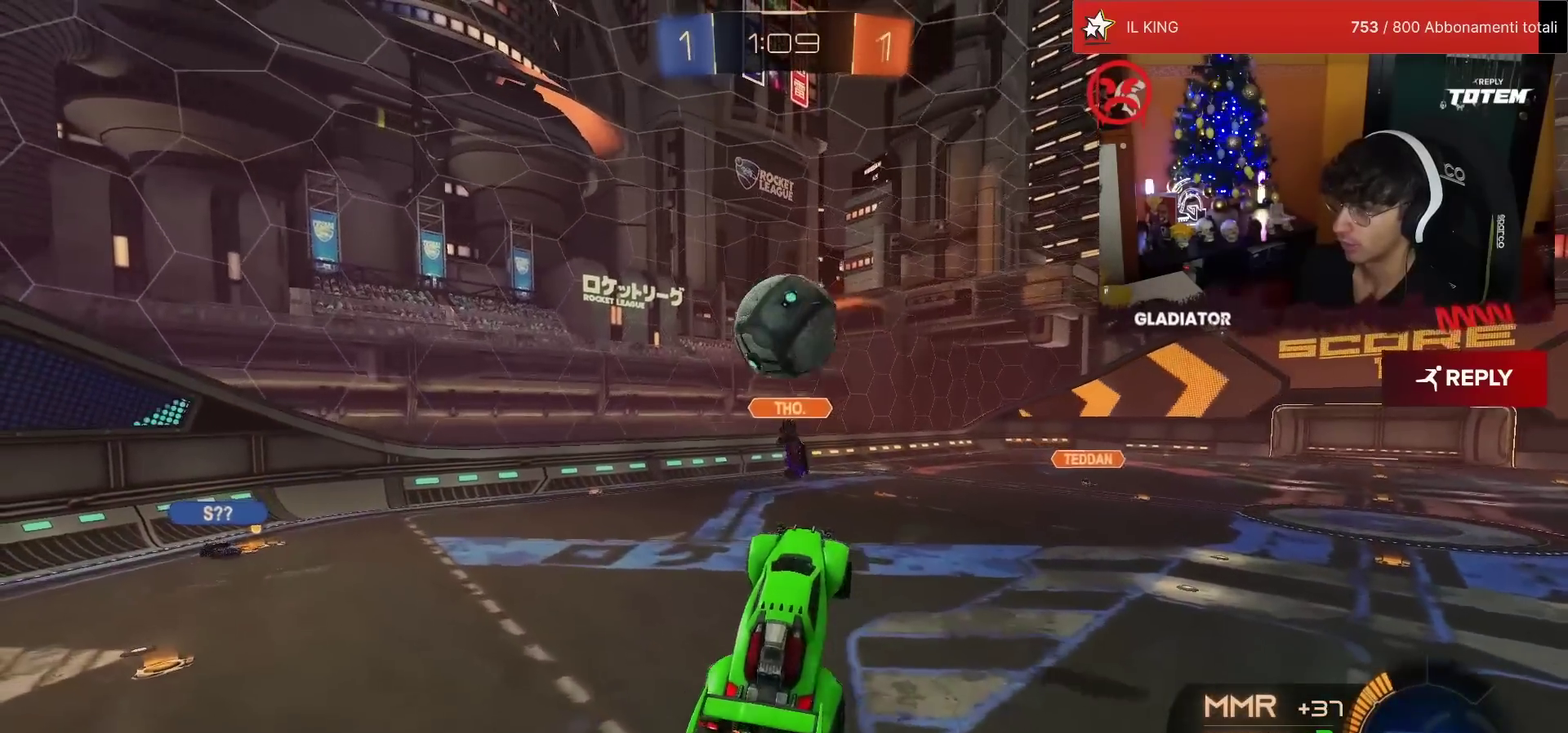
{"buttons": ["R1", "R2"], "left_stick": "down", "events": [[17, "left_stick", "up"], [117, "CROSS", "down"], [117, "R2", "down"], [150, "left_stick", "up-left"], [217, "CROSS", "up"], [233, "left_stick", "down"], [300, "SQUARE", "down"], [350, "SQUARE", "up"], [433, "SQUARE", "down"], [483, "SQUARE", "up"]]}
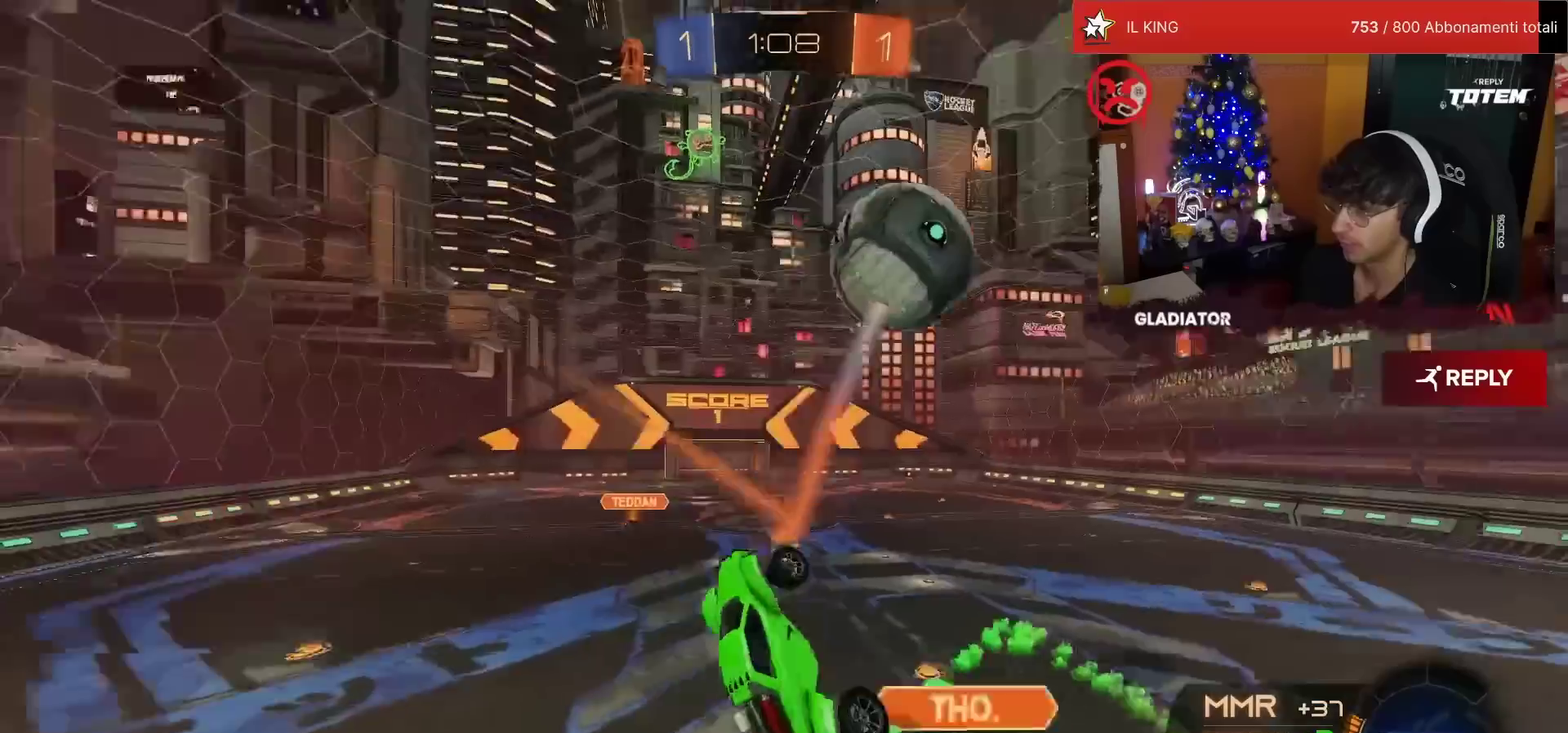
{"buttons": ["L2"], "left_stick": "up-right", "events": [[50, "R1", "up"], [50, "R2", "up"], [117, "left_stick", "down-right"], [183, "L2", "down"], [317, "left_stick", "right"], [467, "left_stick", "up-right"]]}
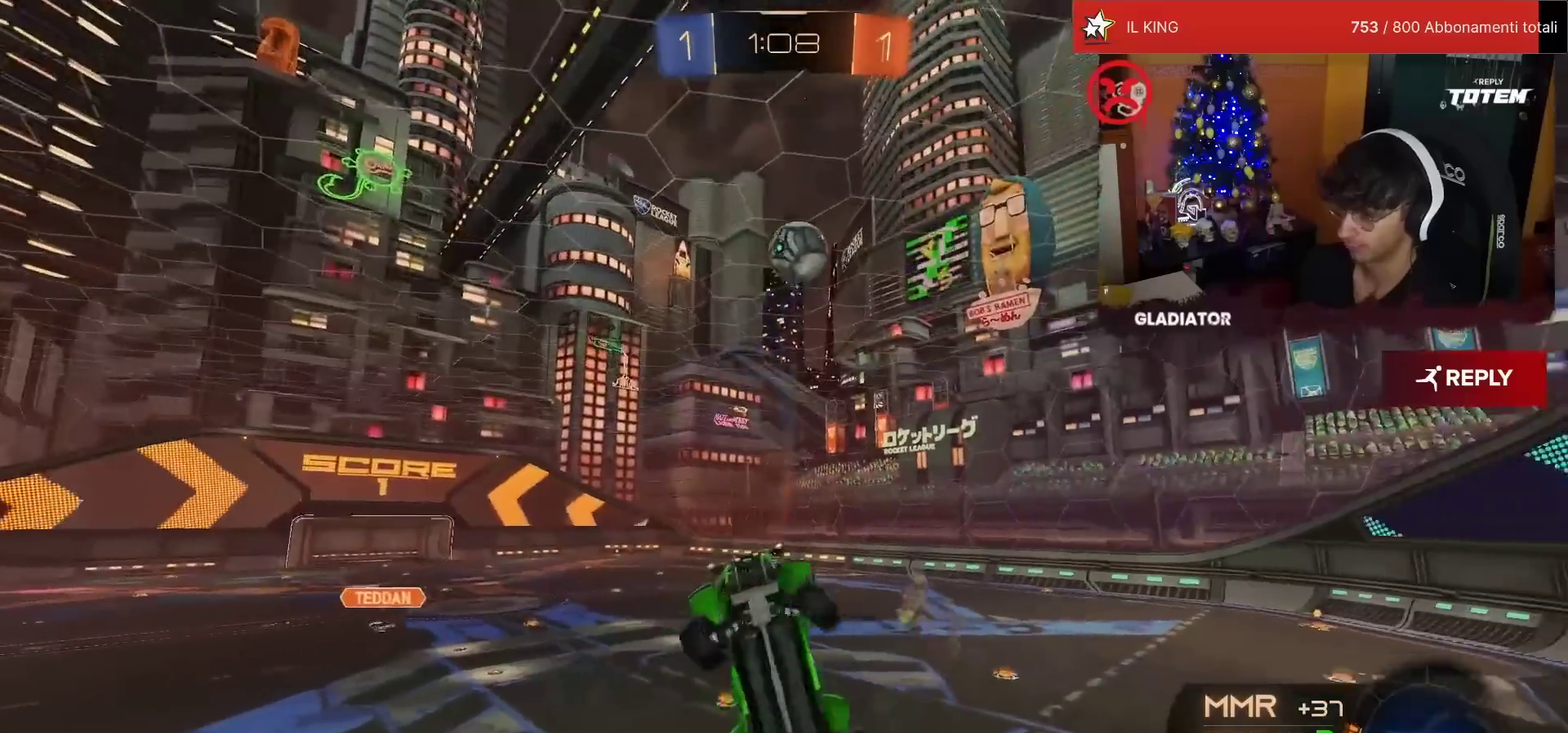
{"buttons": ["R2"], "left_stick": "center", "events": [[100, "L2", "up"], [150, "R2", "down"], [183, "left_stick", "right"], [383, "left_stick", "center"]]}
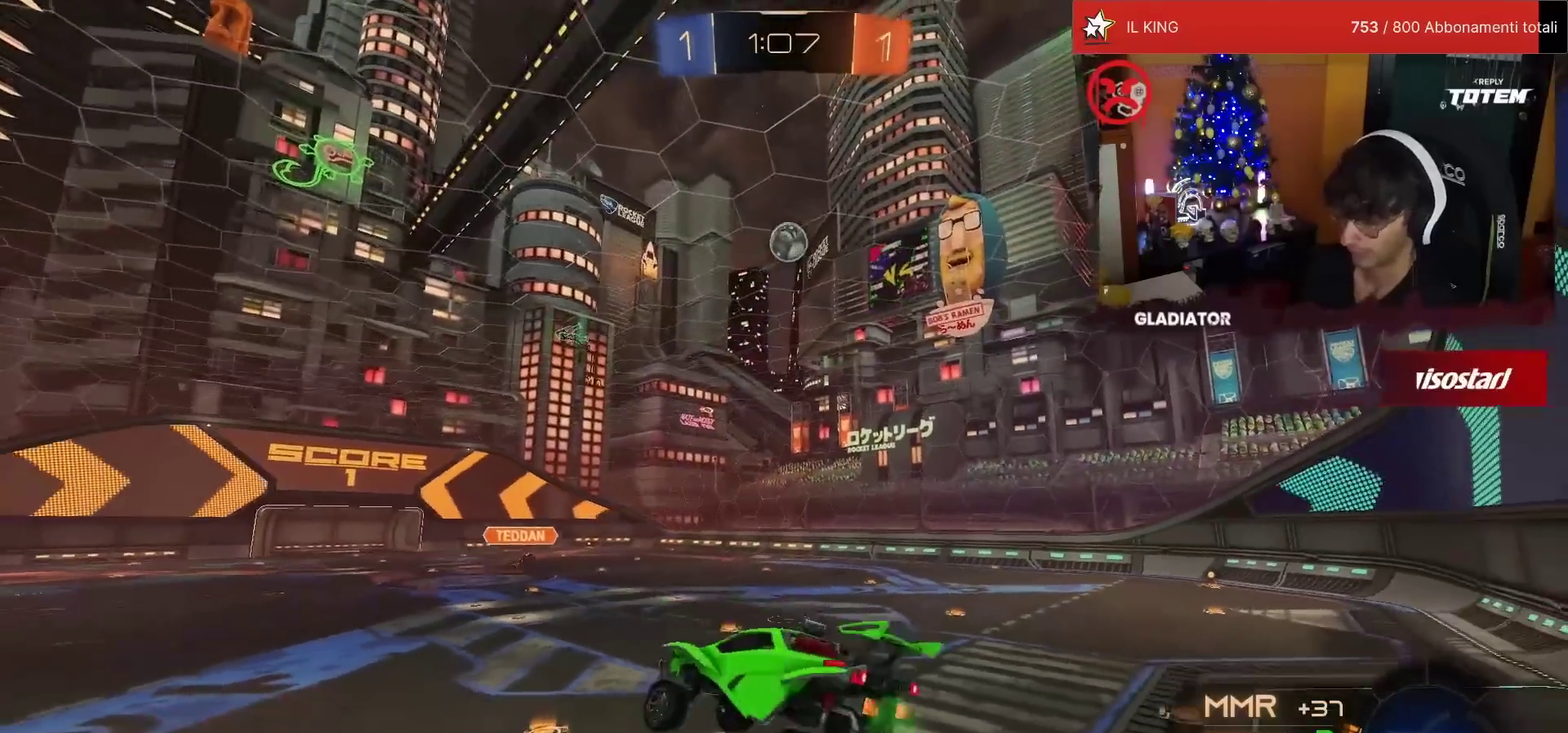
{"buttons": ["R2"], "left_stick": "center", "events": [[100, "left_stick", "down-right"], [217, "left_stick", "center"]]}
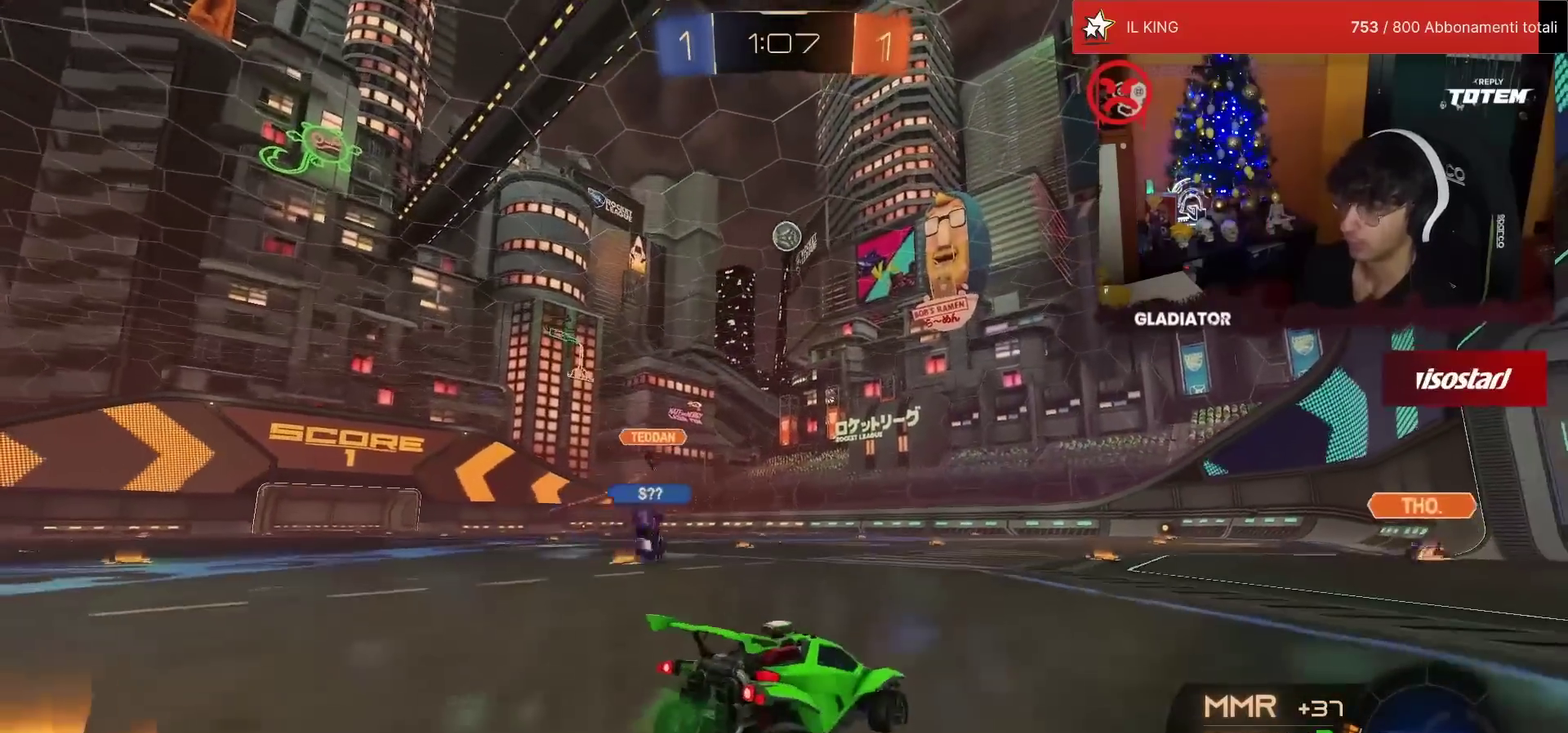
{"buttons": ["R2"], "left_stick": "up", "events": [[117, "left_stick", "right"], [300, "left_stick", "up-right"], [383, "left_stick", "up"]]}
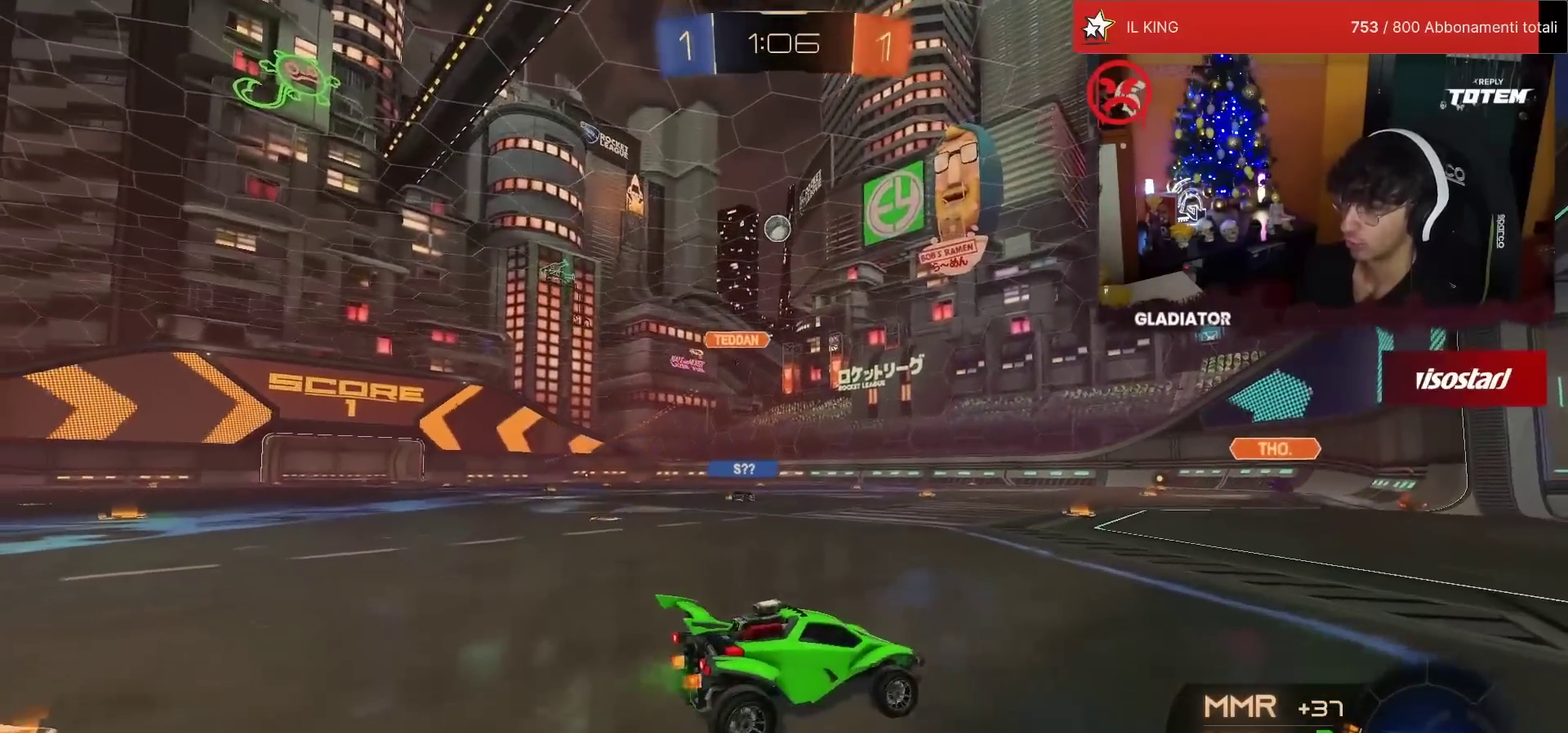
{"buttons": ["R2"], "left_stick": "up", "events": [[100, "left_stick", "up-right"], [233, "left_stick", "up"], [317, "left_stick", "up-left"], [383, "left_stick", "up"]]}
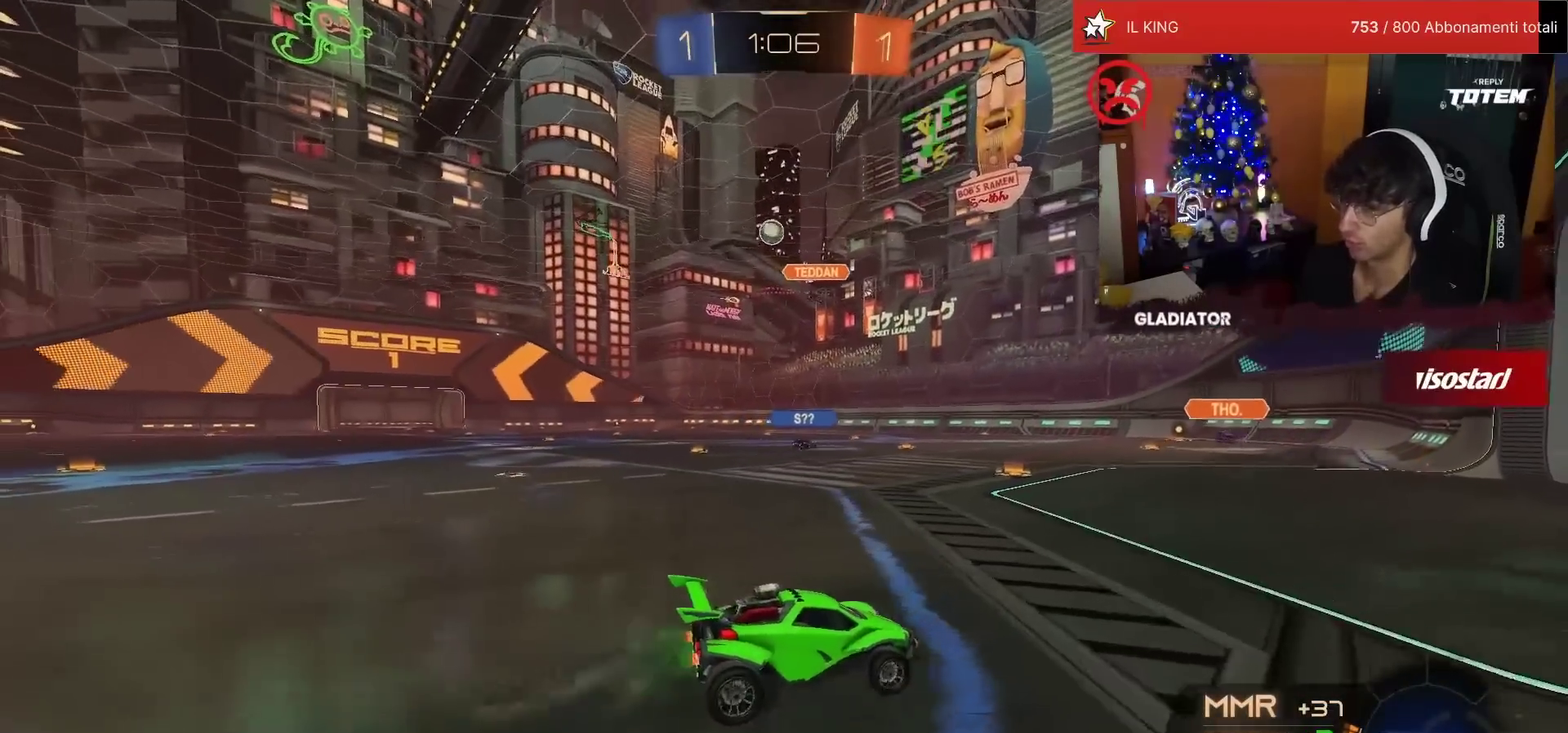
{"buttons": ["R2"], "left_stick": "center", "events": [[17, "left_stick", "up-left"], [267, "left_stick", "left"], [367, "left_stick", "center"]]}
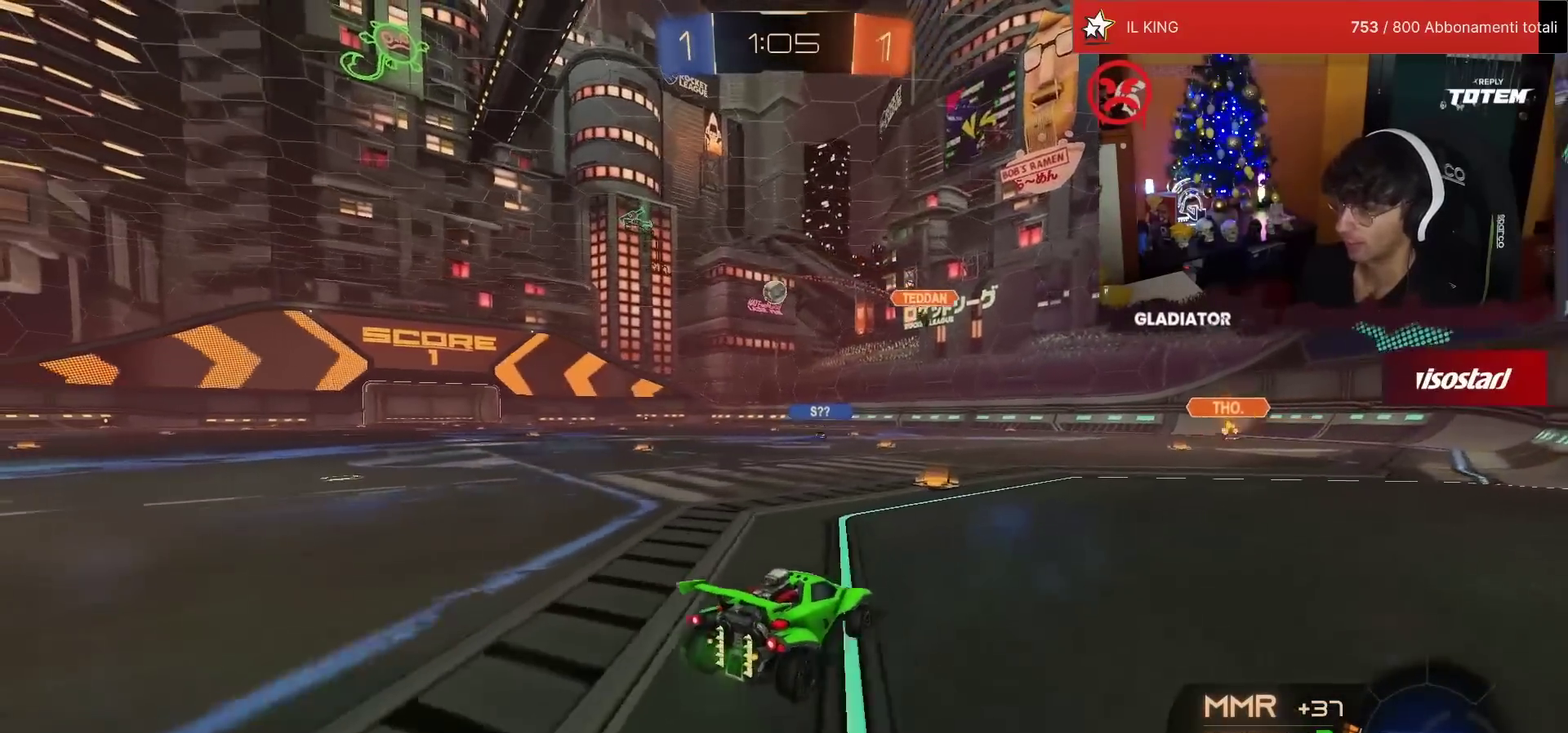
{"buttons": ["R1", "R2"], "left_stick": "left", "events": [[67, "R1", "down"], [183, "left_stick", "left"]]}
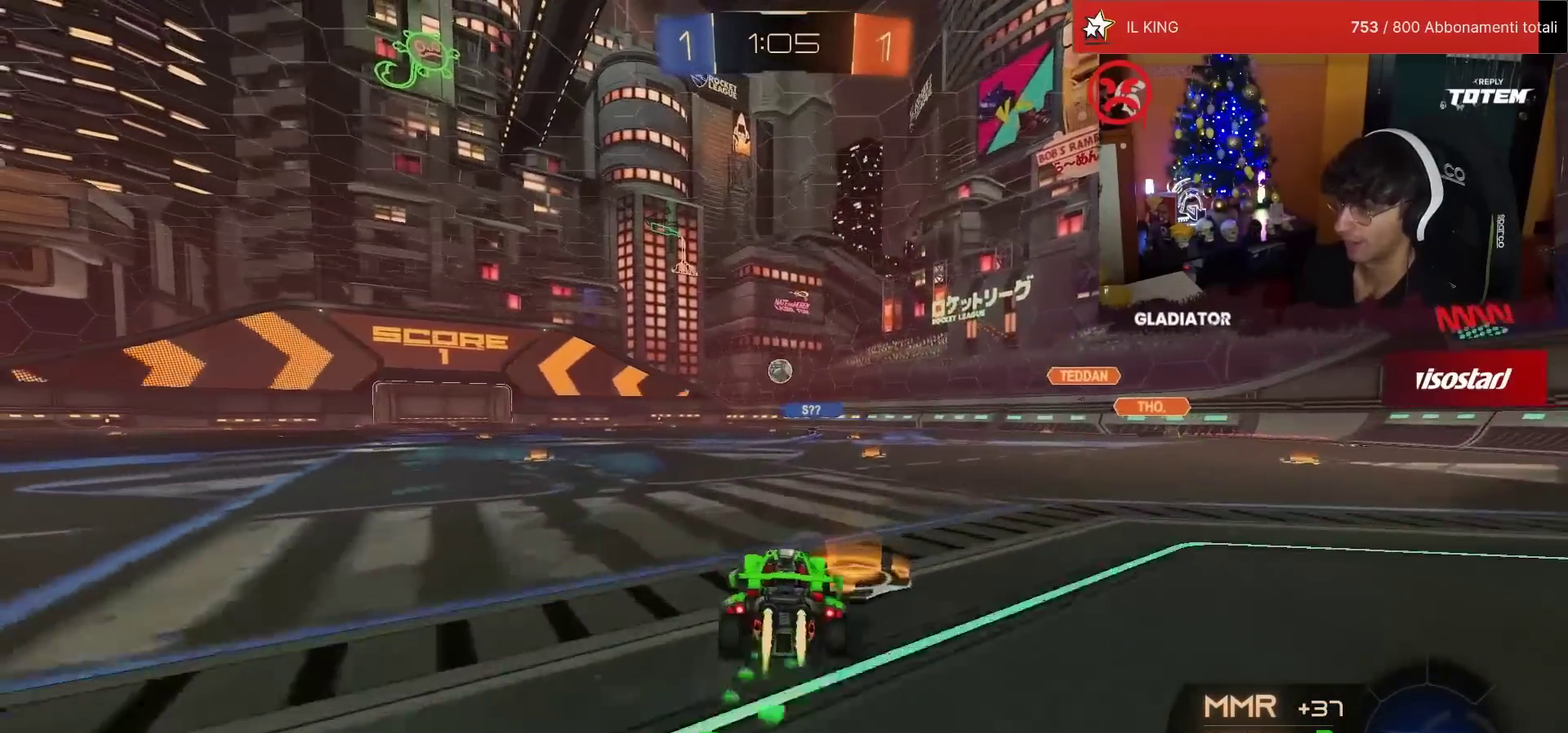
{"buttons": ["R1", "R2"], "left_stick": "center", "events": [[350, "left_stick", "center"]]}
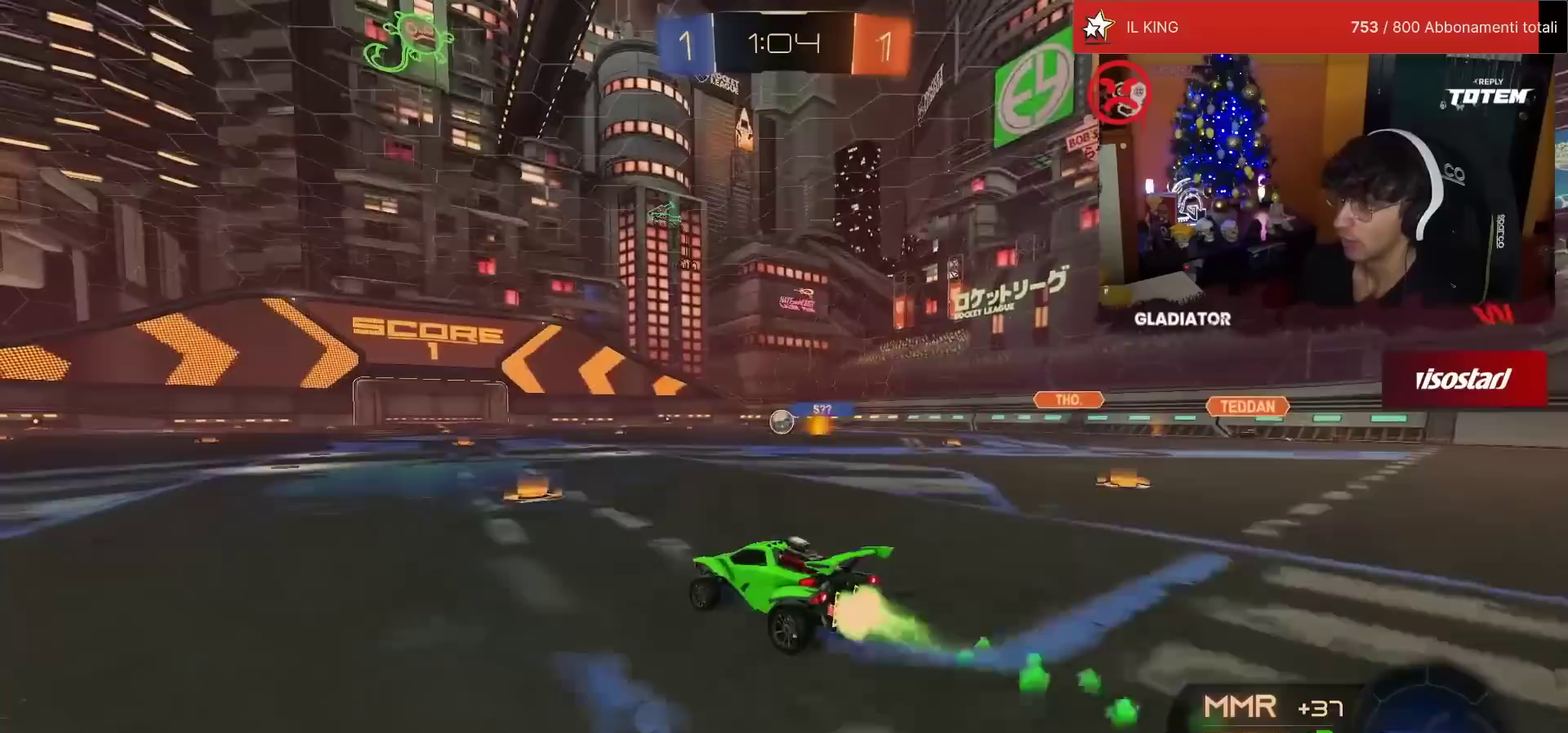
{"buttons": ["R2"], "left_stick": "center", "events": [[150, "left_stick", "right"], [233, "left_stick", "center"], [400, "R1", "up"]]}
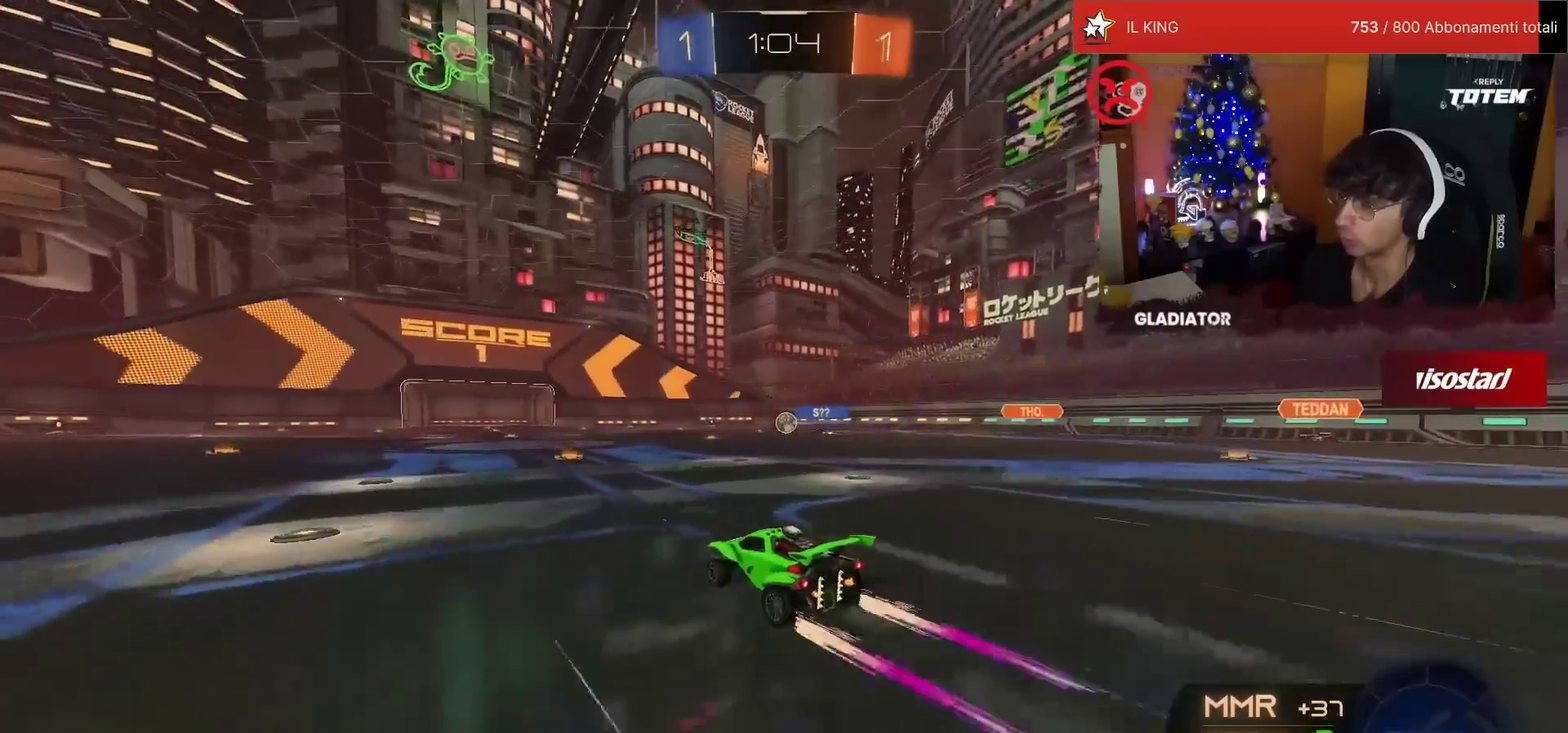
{"buttons": ["R2"], "left_stick": "center", "events": []}
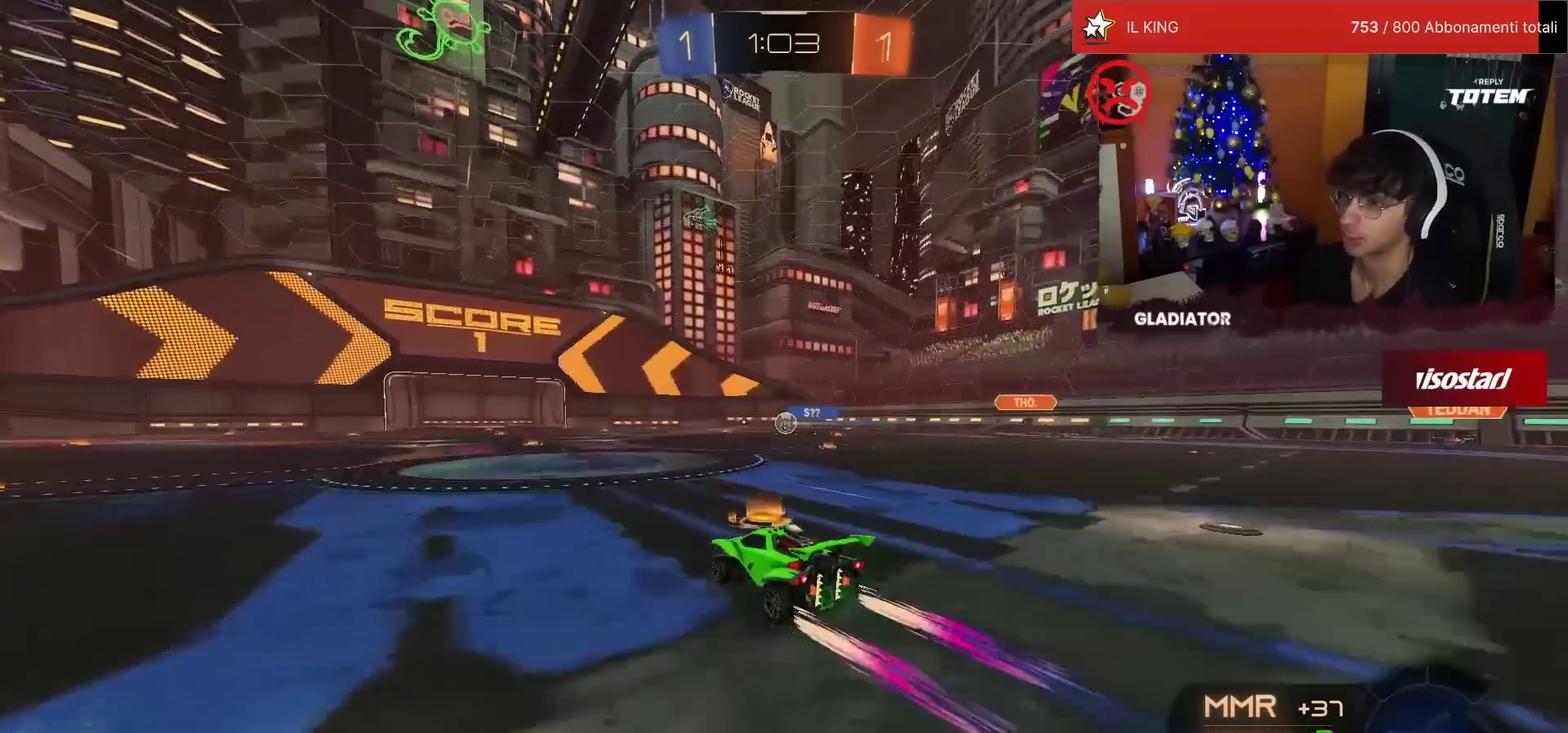
{"buttons": ["L2"], "left_stick": "center", "events": [[417, "R2", "up"], [467, "L2", "down"]]}
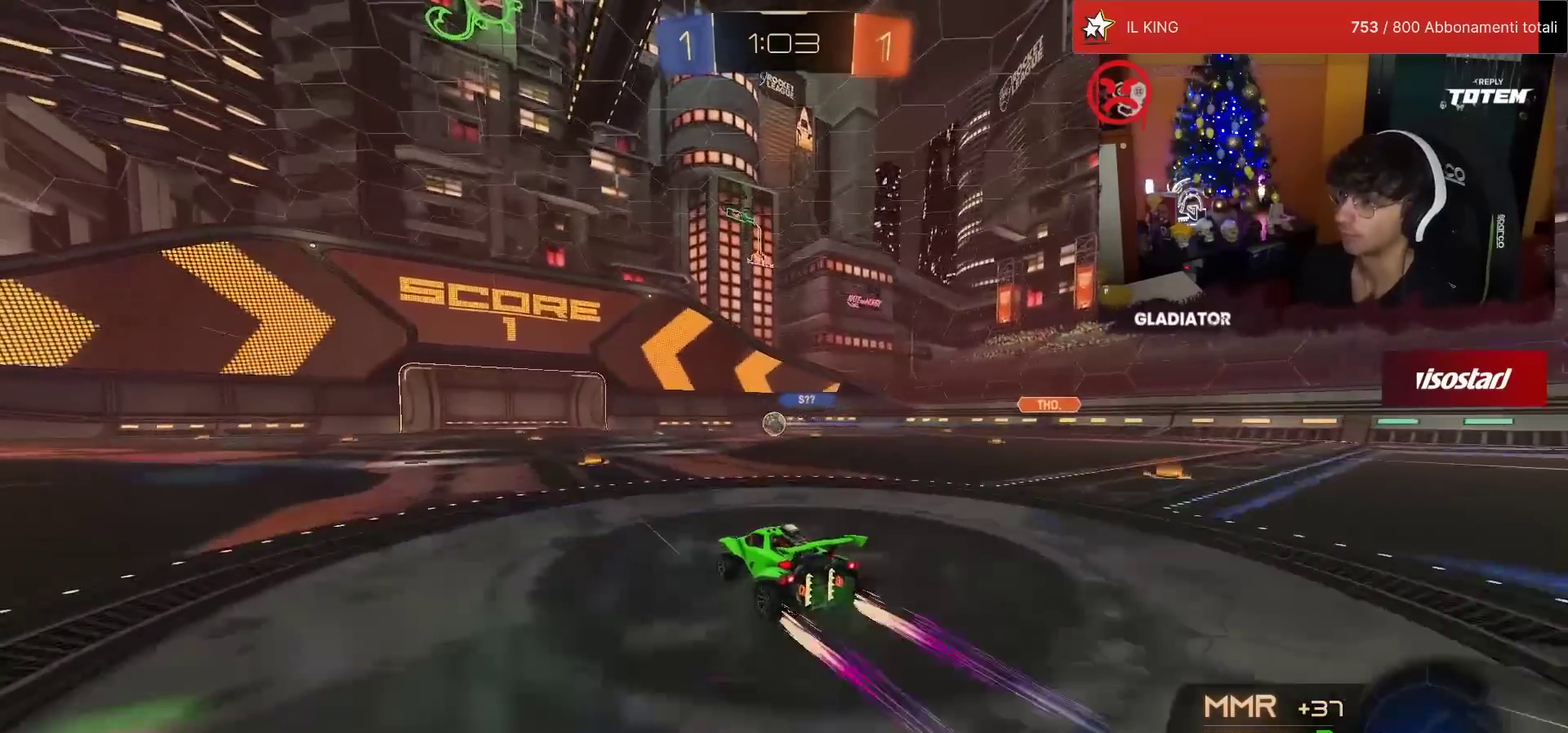
{"buttons": ["R2"], "left_stick": "center", "events": [[300, "L2", "up"], [367, "R2", "down"]]}
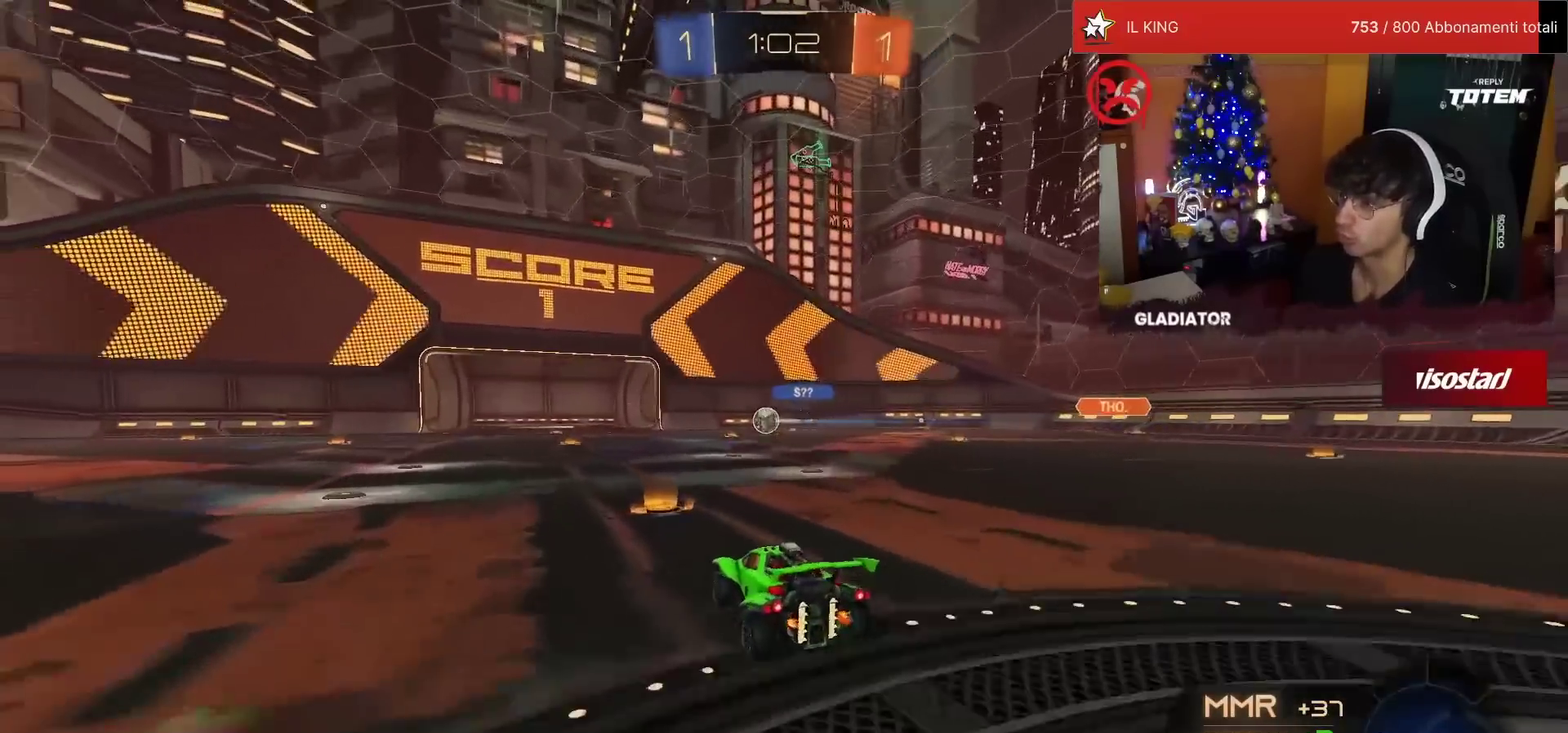
{"buttons": [], "left_stick": "center", "events": [[50, "R1", "down"], [383, "left_stick", "left"], [417, "R1", "up"], [467, "R2", "up"], [483, "left_stick", "center"]]}
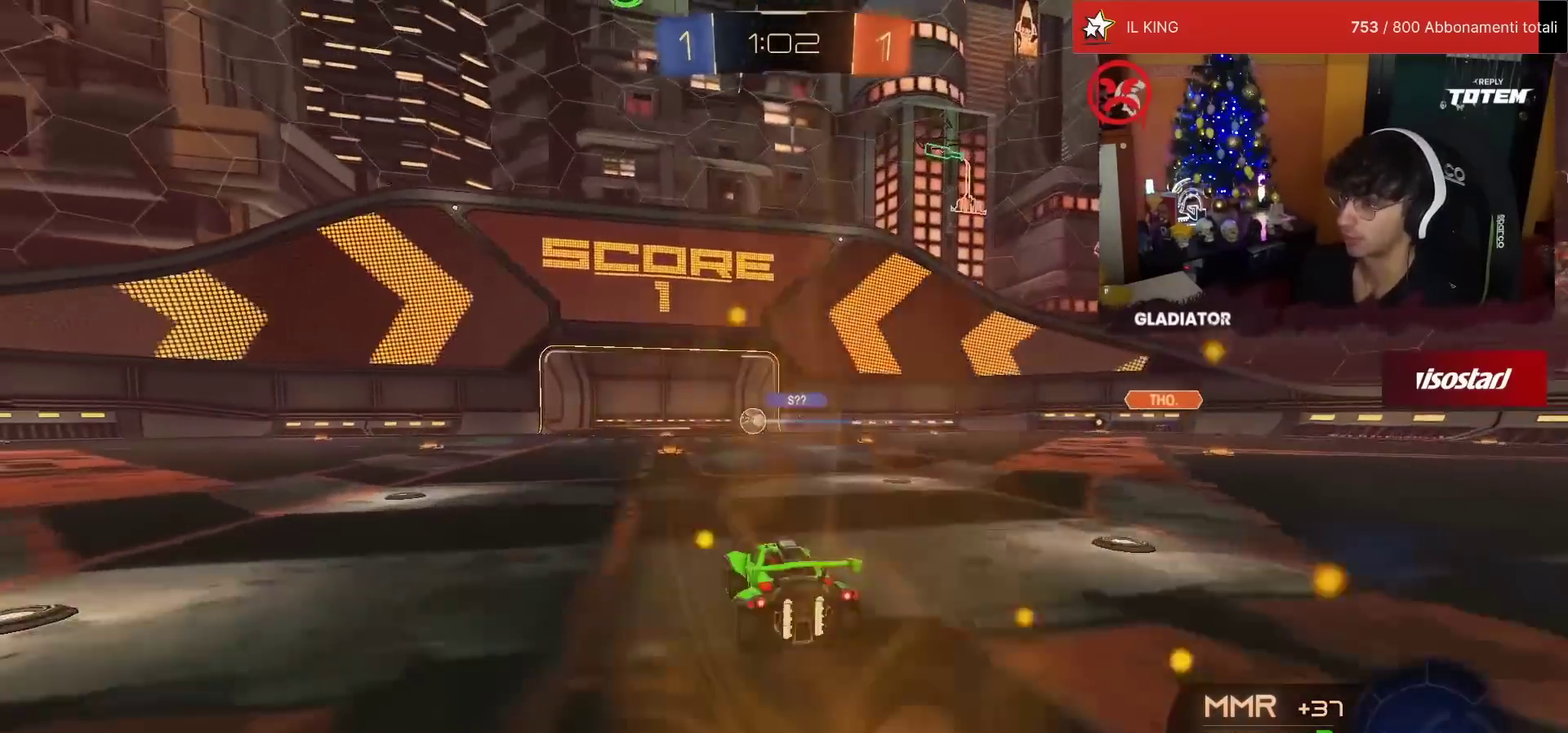
{"buttons": [], "left_stick": "center", "events": []}
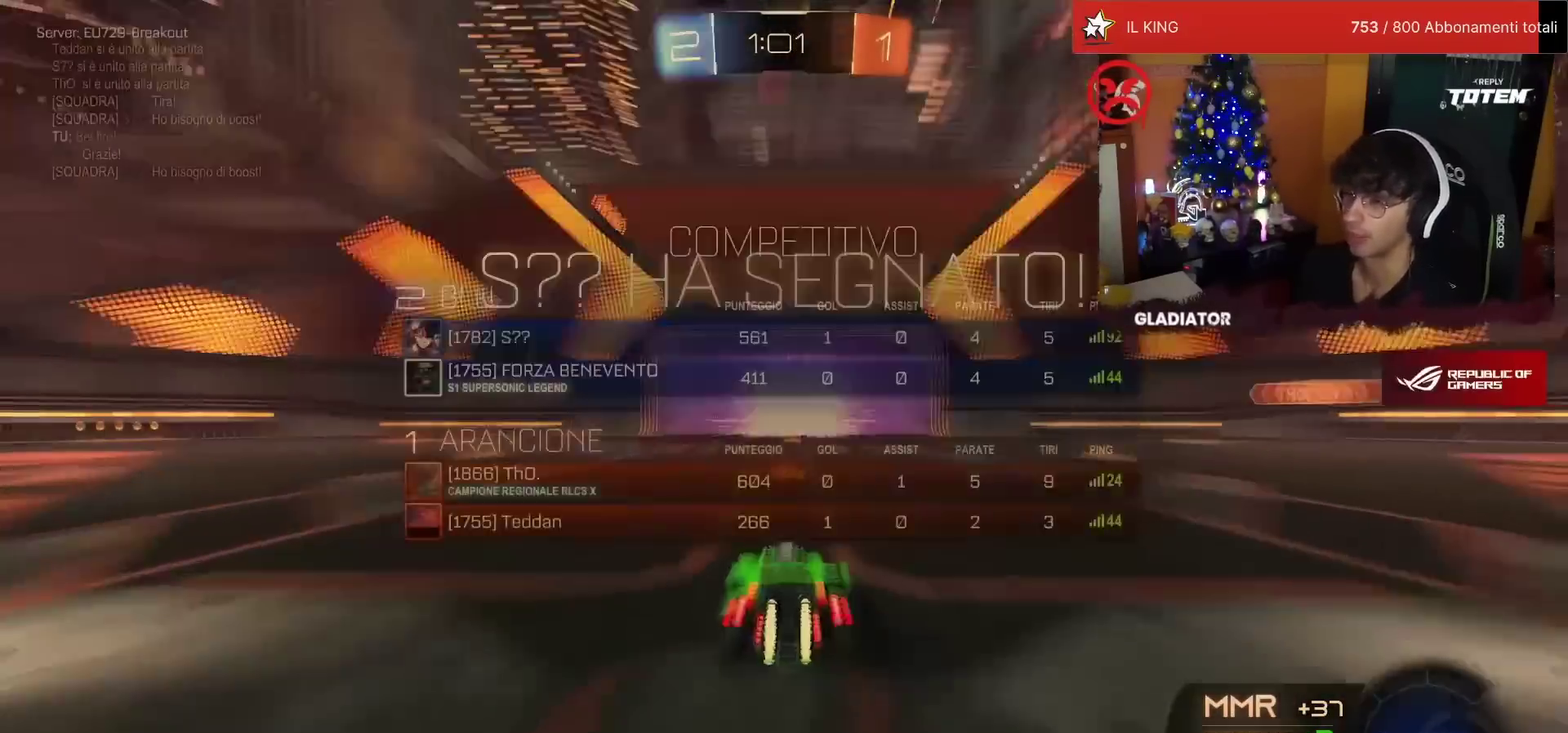
{"buttons": [], "left_stick": "center", "events": []}